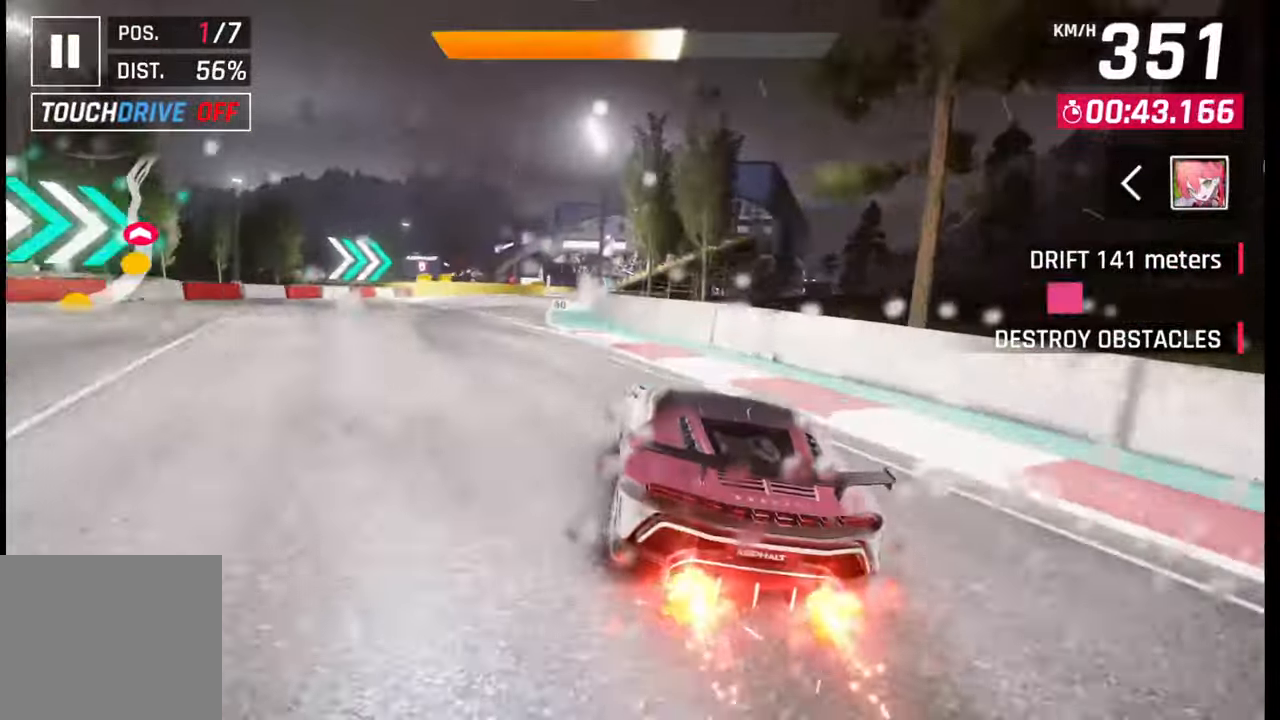
Gameplay with a controller (PlayStation layout); each line is a JSON object with the inputs held at the frame after it. "events" lists button and stick changes between this image and that frame as [ms after this image, input, new state], when the widget could be followed in between.
{"buttons": ["CROSS", "R1"], "left_stick": "right", "right_stick": "center", "events": [[150, "left_stick", "center"], [233, "left_stick", "right"], [283, "CROSS", "down"], [300, "R1", "down"], [367, "CROSS", "up"], [367, "R1", "up"], [450, "CROSS", "down"], [467, "R1", "down"]]}
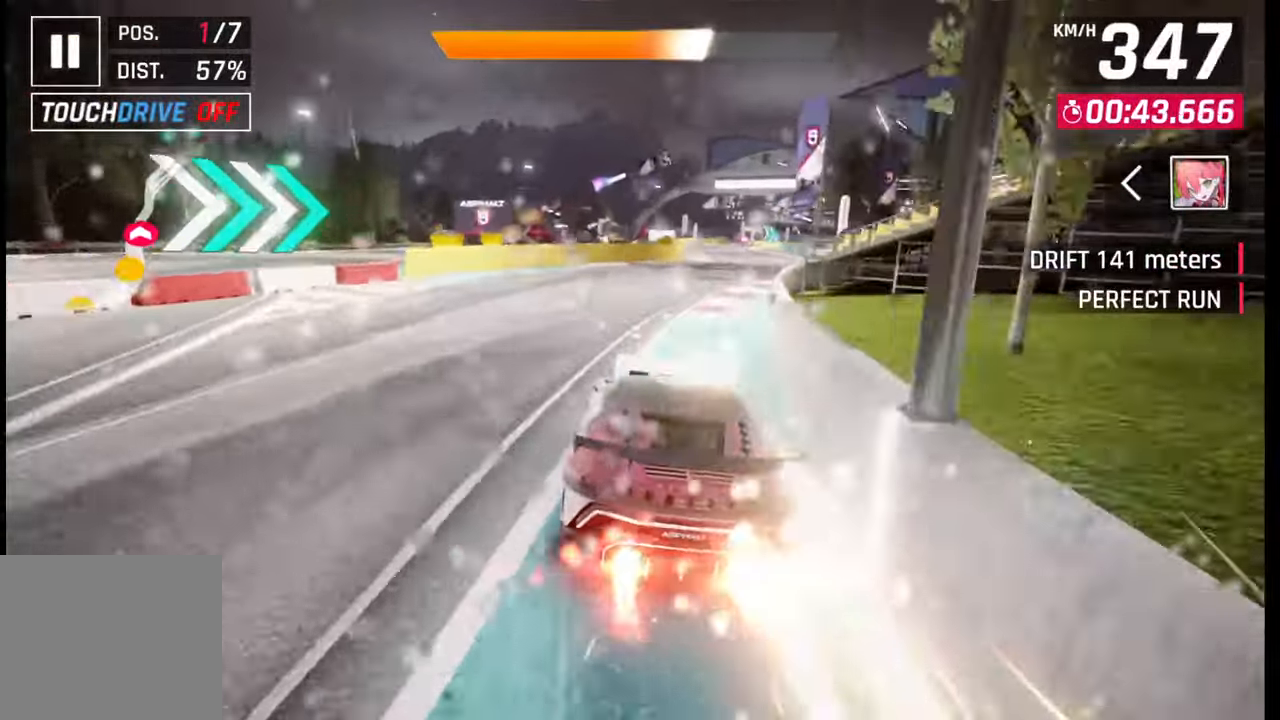
{"buttons": ["CROSS", "R1"], "left_stick": "center", "right_stick": "center", "events": [[33, "CROSS", "up"], [33, "R1", "up"], [117, "CROSS", "down"], [117, "R1", "down"], [183, "CROSS", "up"], [183, "R1", "up"], [267, "R1", "down"], [283, "CROSS", "down"], [283, "left_stick", "center"], [350, "CROSS", "up"], [367, "R1", "up"], [433, "CROSS", "down"], [433, "R1", "down"]]}
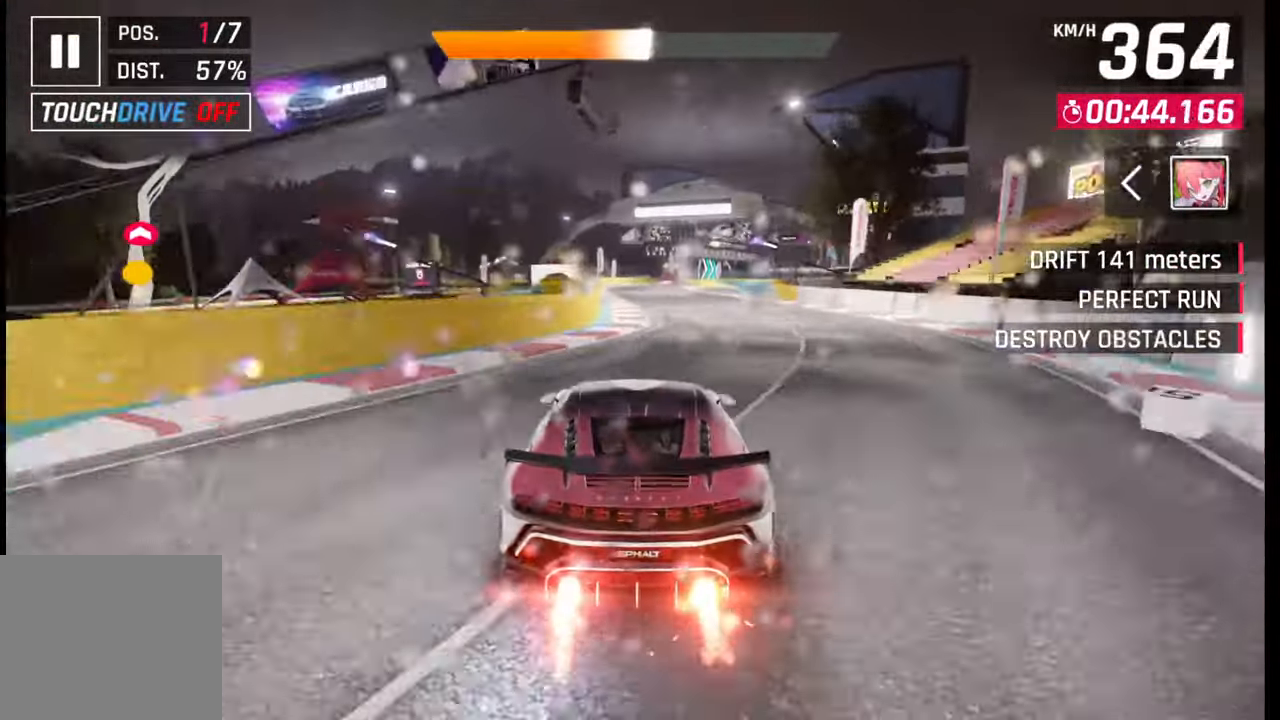
{"buttons": ["CROSS", "R1"], "left_stick": "center", "right_stick": "center", "events": [[17, "CROSS", "up"], [17, "R1", "up"], [100, "CROSS", "down"], [100, "R1", "down"], [167, "CROSS", "up"], [167, "R1", "up"], [250, "CROSS", "down"], [250, "R1", "down"], [317, "CROSS", "up"], [317, "R1", "up"], [400, "CROSS", "down"], [400, "R1", "down"]]}
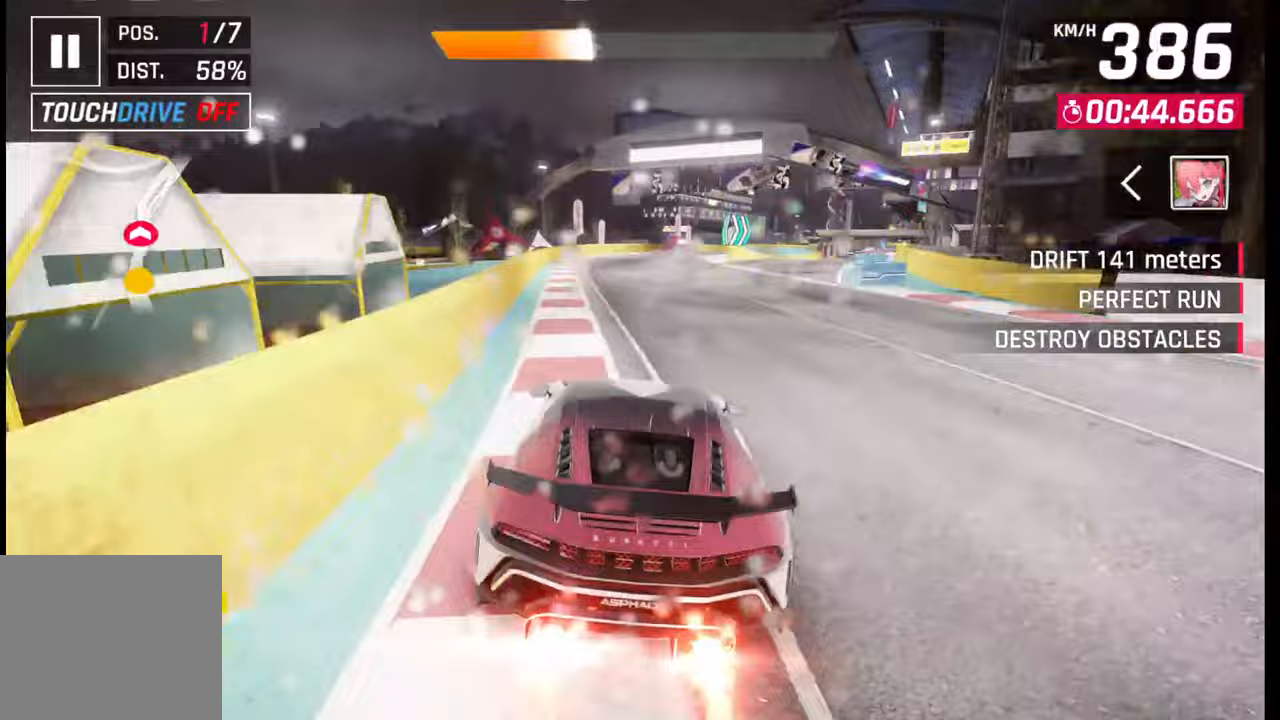
{"buttons": [], "left_stick": "center", "right_stick": "center", "events": [[17, "CROSS", "up"], [17, "R1", "up"], [67, "left_stick", "right"], [117, "left_stick", "center"], [300, "SQUARE", "down"], [333, "CROSS", "down"], [333, "SQUARE", "up"], [367, "CROSS", "up"]]}
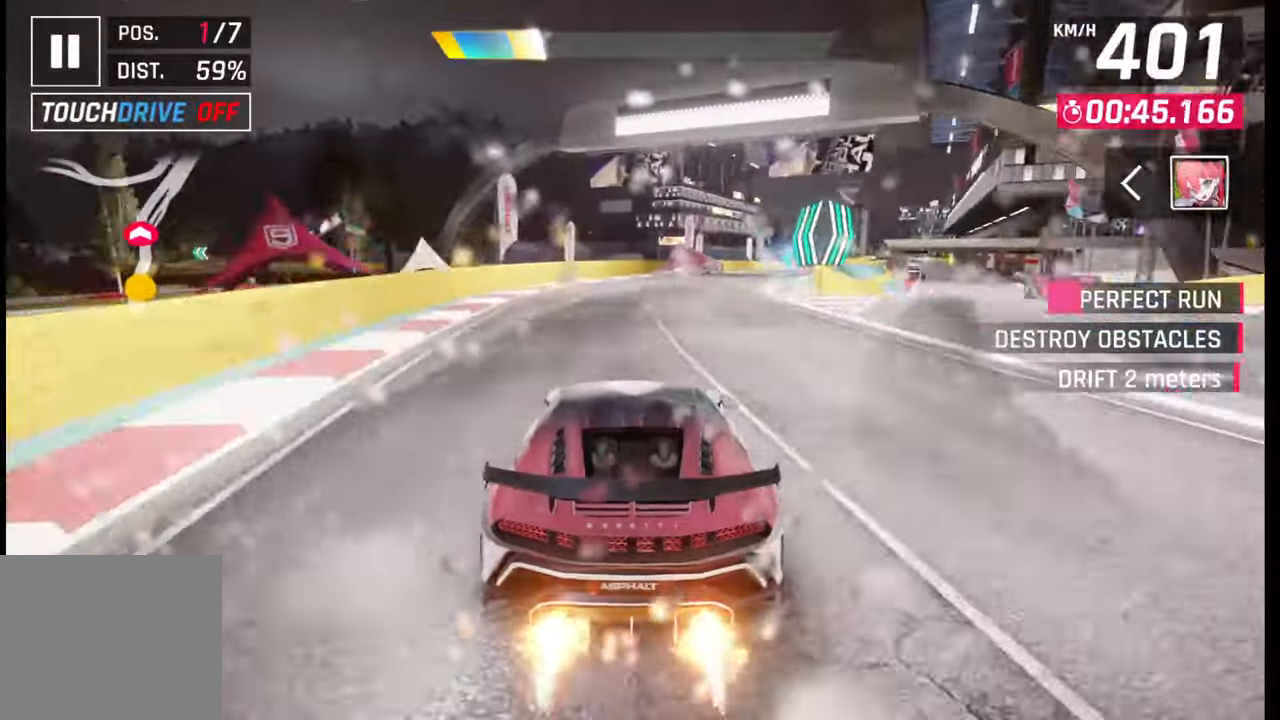
{"buttons": ["CROSS"], "left_stick": "right", "right_stick": "center", "events": [[67, "left_stick", "right"], [433, "CROSS", "down"]]}
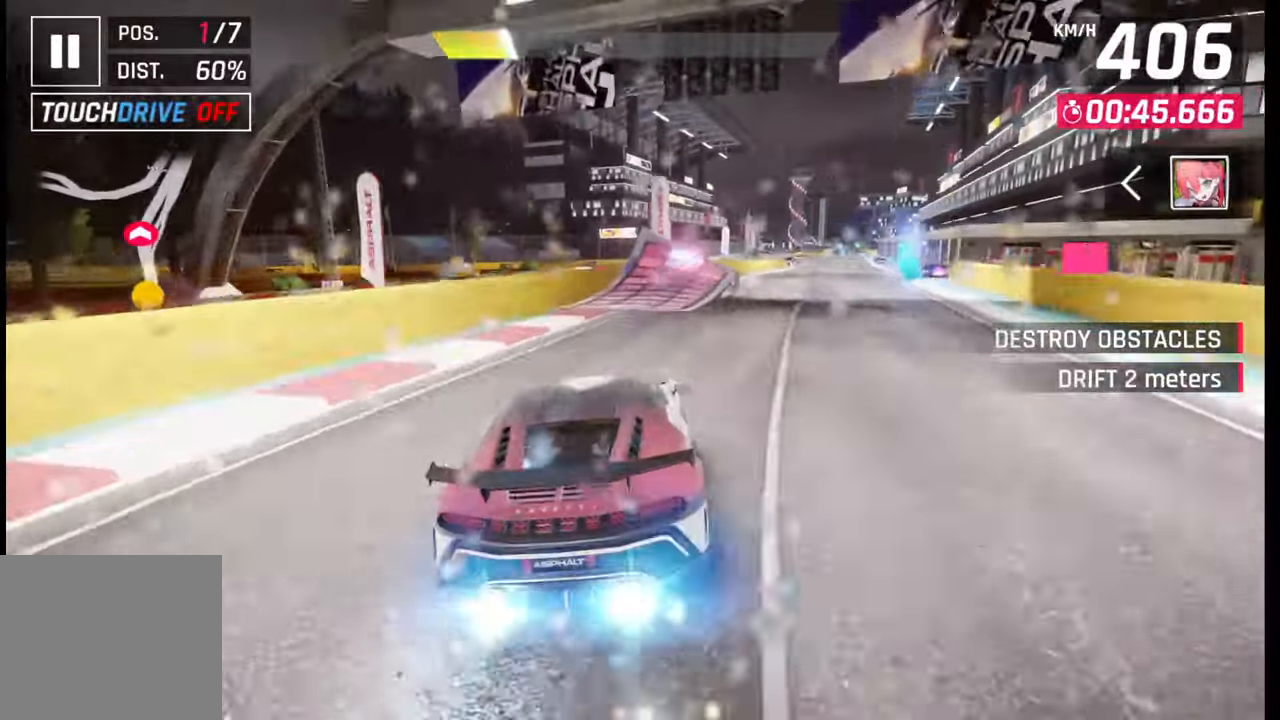
{"buttons": [], "left_stick": "right", "right_stick": "center", "events": [[17, "CROSS", "up"], [267, "SQUARE", "down"], [300, "CROSS", "down"], [300, "SQUARE", "up"], [333, "CROSS", "up"], [333, "left_stick", "center"], [400, "CROSS", "down"], [400, "left_stick", "right"], [417, "R1", "down"], [467, "CROSS", "up"], [483, "R1", "up"]]}
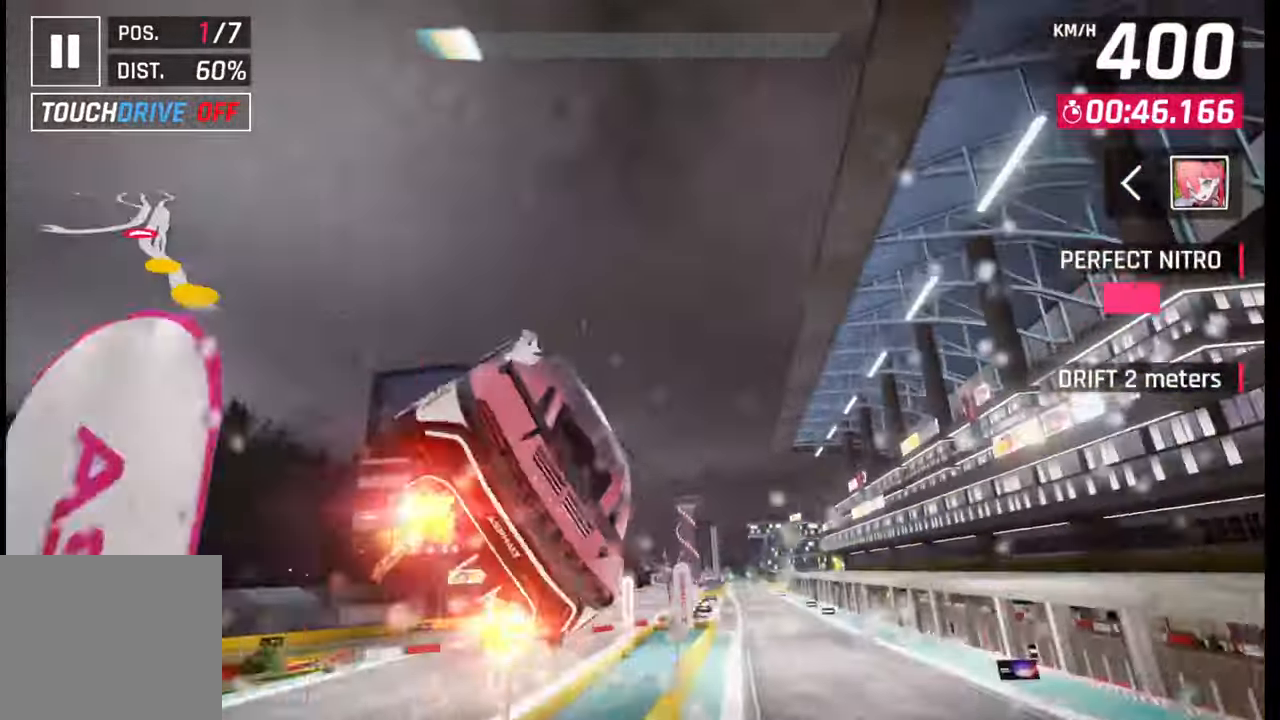
{"buttons": [], "left_stick": "right", "right_stick": "center", "events": [[50, "CROSS", "down"], [50, "R1", "down"], [117, "CROSS", "up"], [133, "R1", "up"], [200, "CROSS", "down"], [200, "R1", "down"], [267, "CROSS", "up"], [283, "R1", "up"], [367, "CROSS", "down"], [367, "R1", "down"], [433, "CROSS", "up"], [433, "R1", "up"]]}
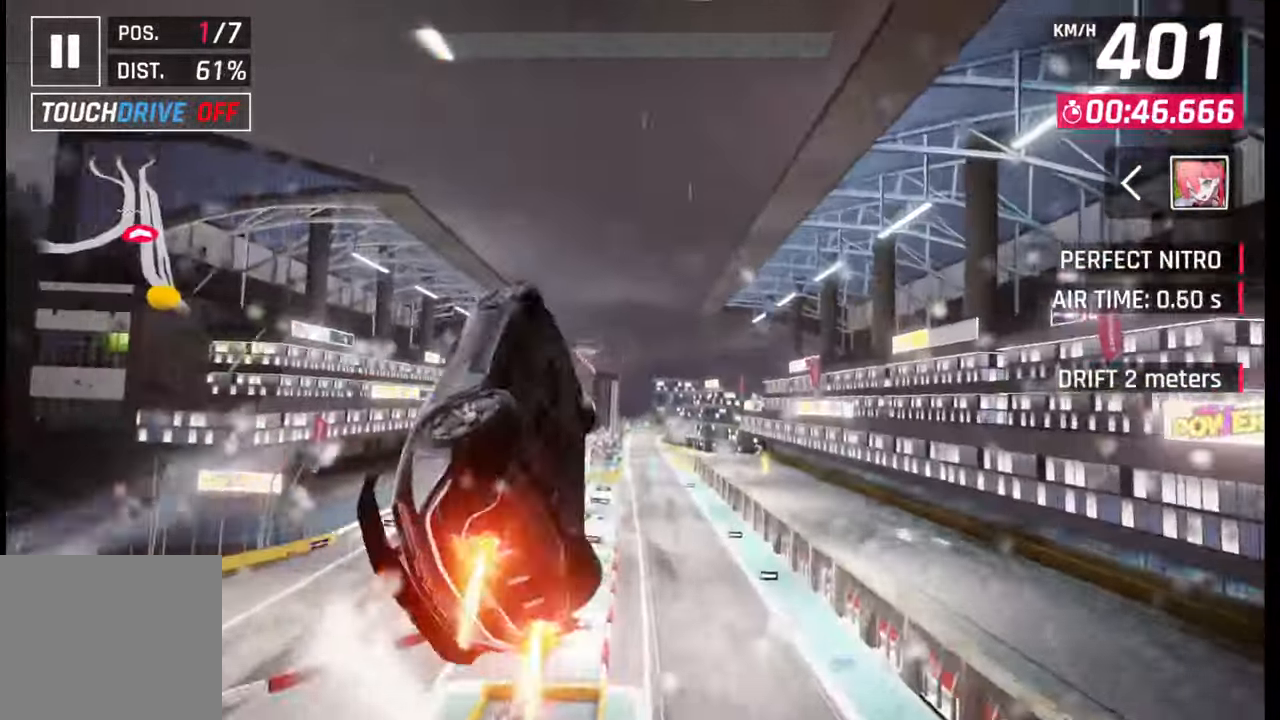
{"buttons": ["CROSS", "R1"], "left_stick": "right", "right_stick": "center", "events": [[17, "CROSS", "down"], [17, "R1", "down"], [83, "CROSS", "up"], [83, "R1", "up"], [167, "R1", "down"], [183, "CROSS", "down"], [250, "CROSS", "up"], [250, "R1", "up"], [317, "R1", "down"], [333, "CROSS", "down"], [417, "CROSS", "up"], [417, "R1", "up"], [483, "CROSS", "down"], [483, "R1", "down"]]}
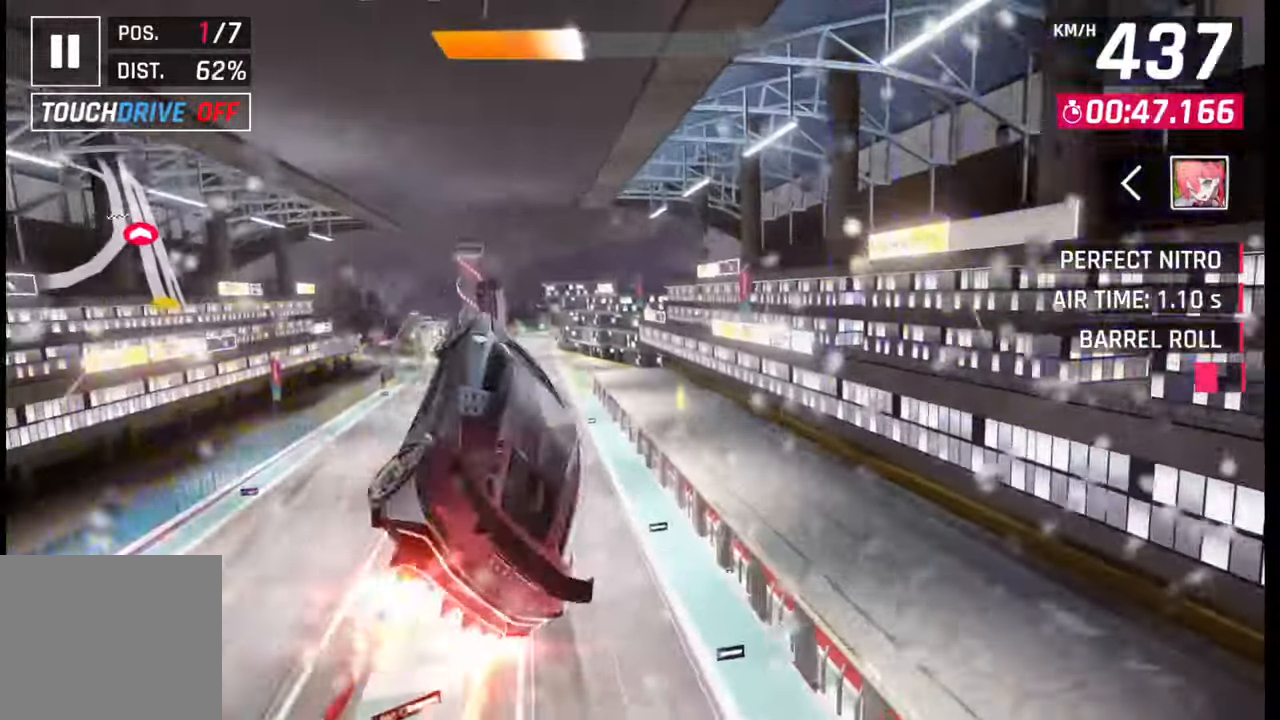
{"buttons": [], "left_stick": "left", "right_stick": "center", "events": [[67, "CROSS", "up"], [67, "R1", "up"], [83, "left_stick", "center"], [133, "CROSS", "down"], [133, "R1", "down"], [283, "CROSS", "up"], [283, "R1", "up"], [383, "left_stick", "left"], [417, "SQUARE", "down"], [483, "SQUARE", "up"]]}
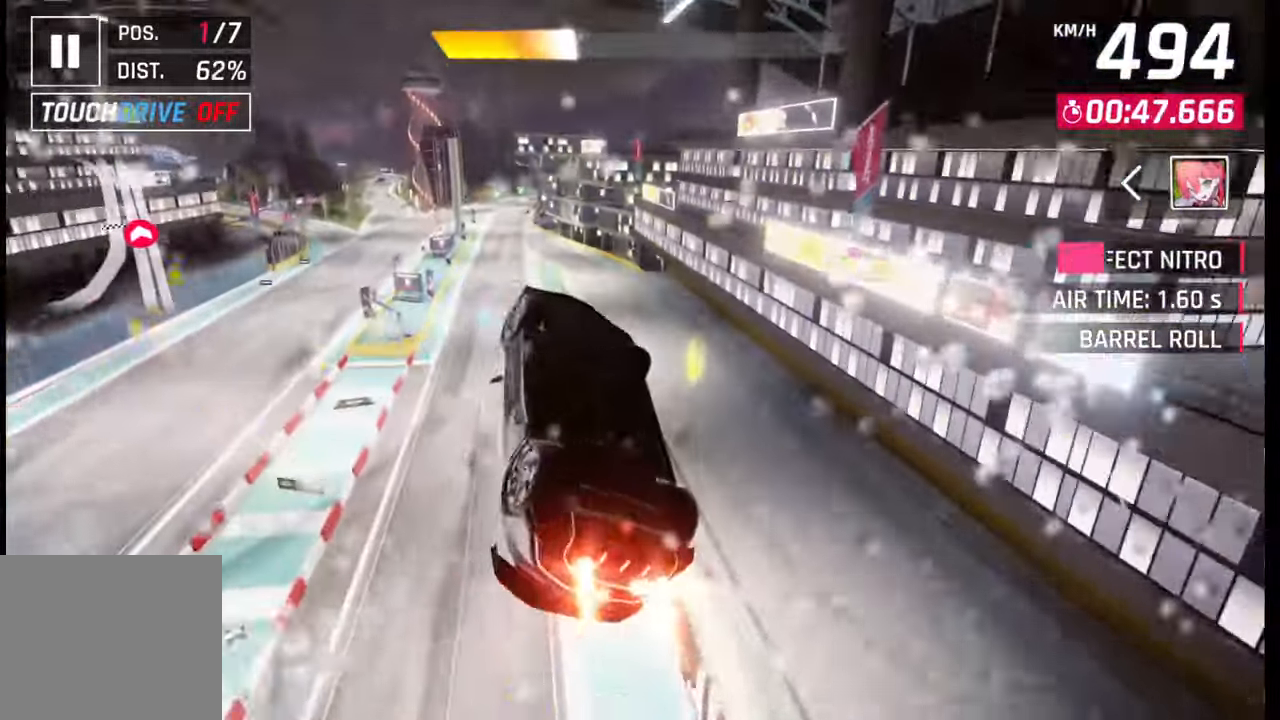
{"buttons": [], "left_stick": "left", "right_stick": "center", "events": []}
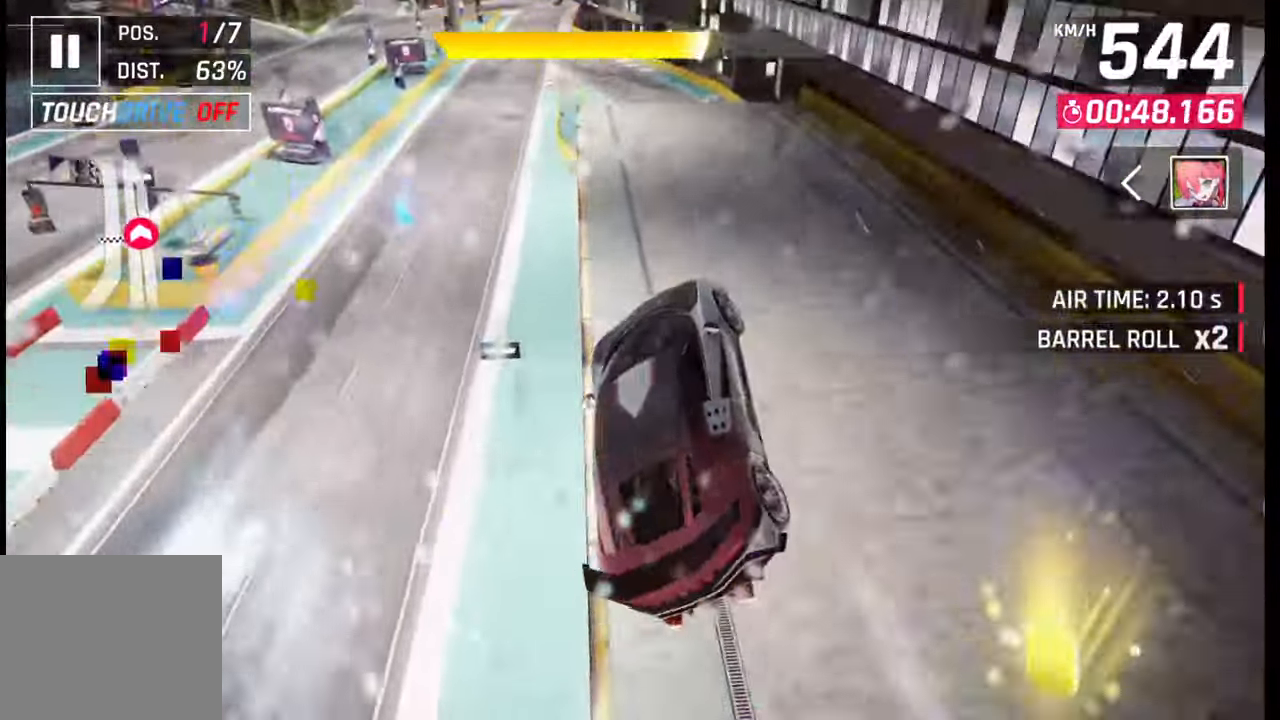
{"buttons": [], "left_stick": "center", "right_stick": "center", "events": [[50, "CROSS", "down"], [167, "CROSS", "up"], [417, "SQUARE", "down"], [450, "left_stick", "center"], [483, "SQUARE", "up"]]}
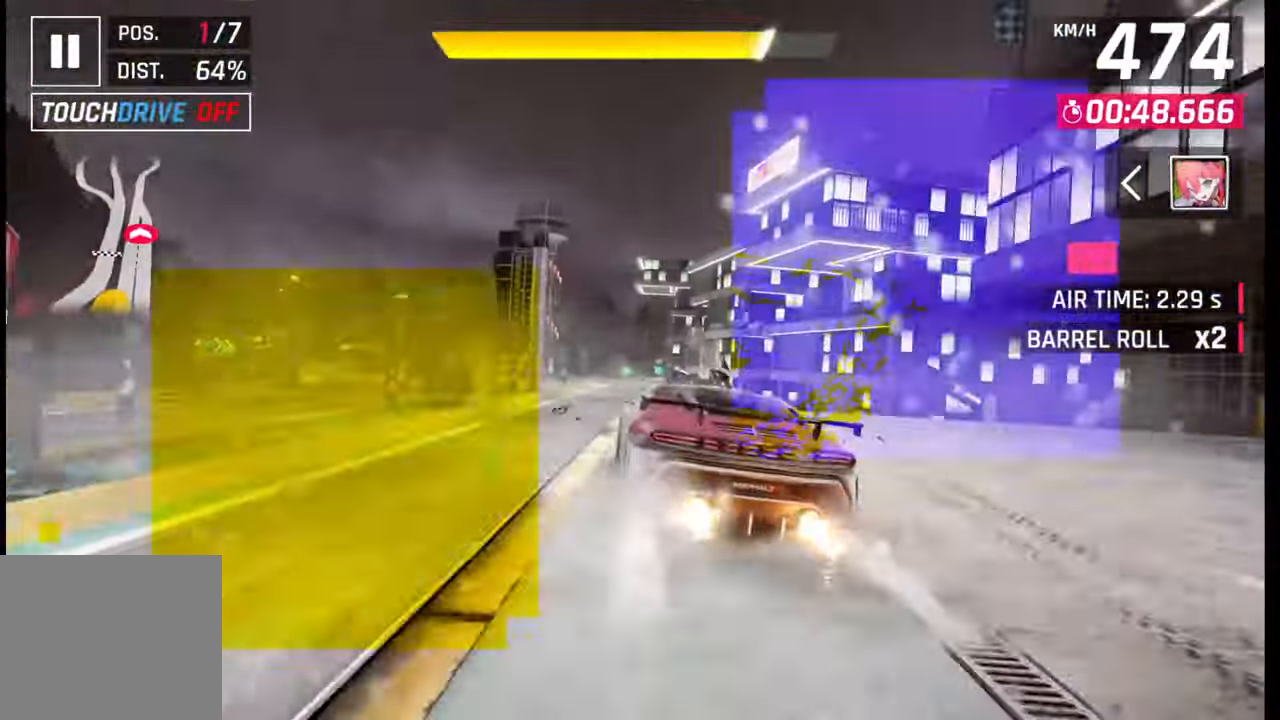
{"buttons": ["CROSS", "R1"], "left_stick": "center", "right_stick": "center", "events": [[133, "CROSS", "down"], [133, "R1", "down"], [183, "left_stick", "left"], [217, "CROSS", "up"], [217, "R1", "up"], [300, "CROSS", "down"], [300, "R1", "down"], [333, "left_stick", "center"], [367, "CROSS", "up"], [383, "R1", "up"], [450, "CROSS", "down"], [450, "R1", "down"]]}
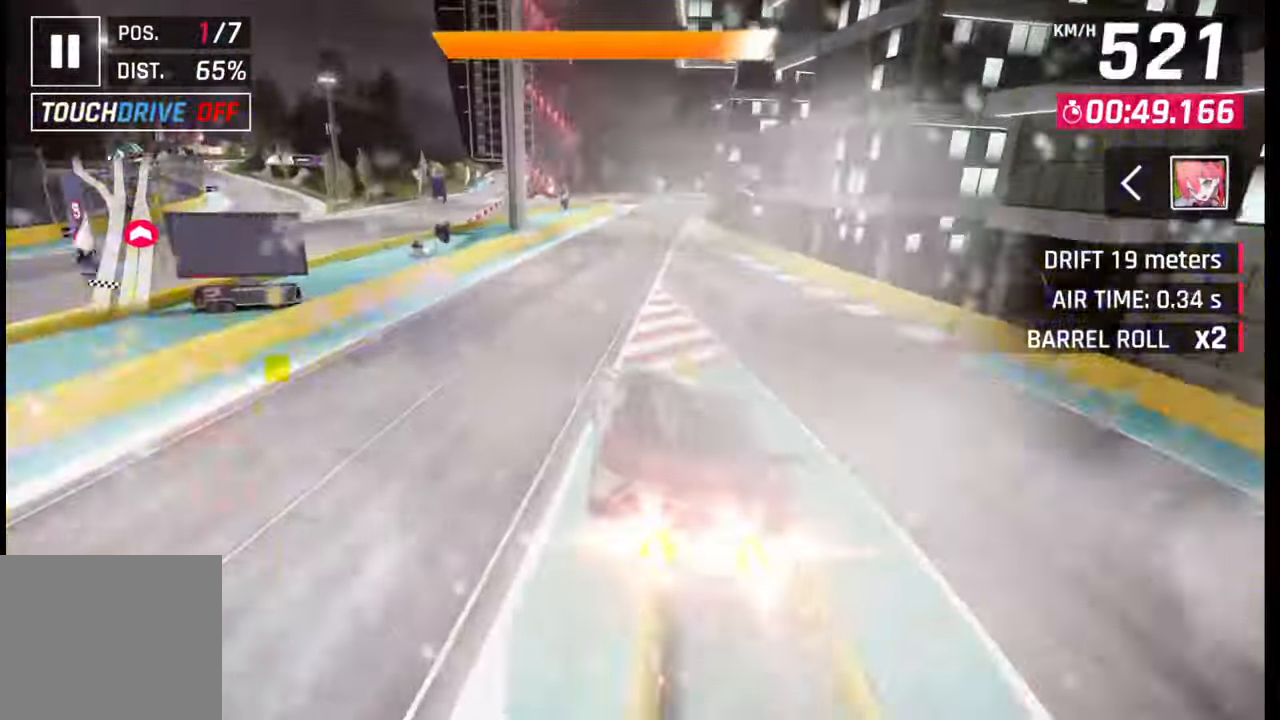
{"buttons": [], "left_stick": "right", "right_stick": "center", "events": [[17, "CROSS", "up"], [33, "R1", "up"], [83, "CROSS", "down"], [83, "R1", "down"], [217, "CROSS", "up"], [233, "R1", "up"], [233, "left_stick", "right"], [367, "SQUARE", "down"], [417, "SQUARE", "up"]]}
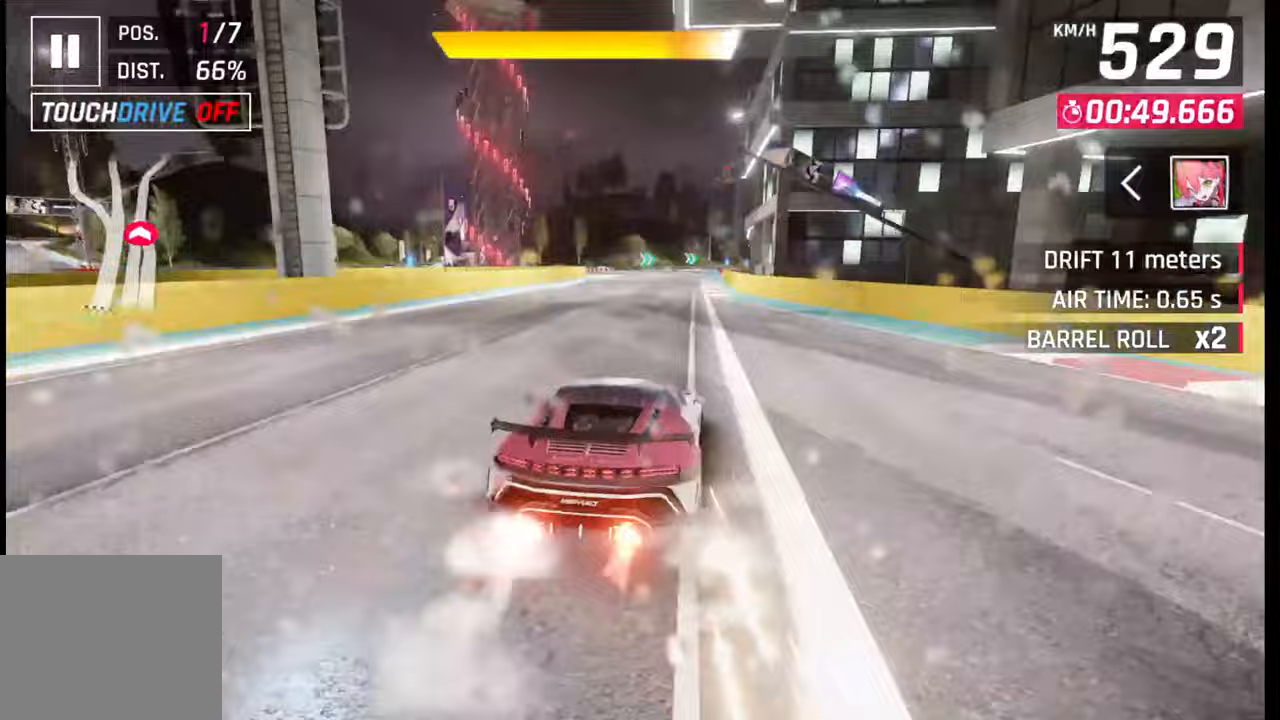
{"buttons": [], "left_stick": "right", "right_stick": "center", "events": [[167, "left_stick", "center"], [317, "left_stick", "right"], [400, "SQUARE", "down"], [433, "CROSS", "down"], [433, "SQUARE", "up"], [450, "CROSS", "up"]]}
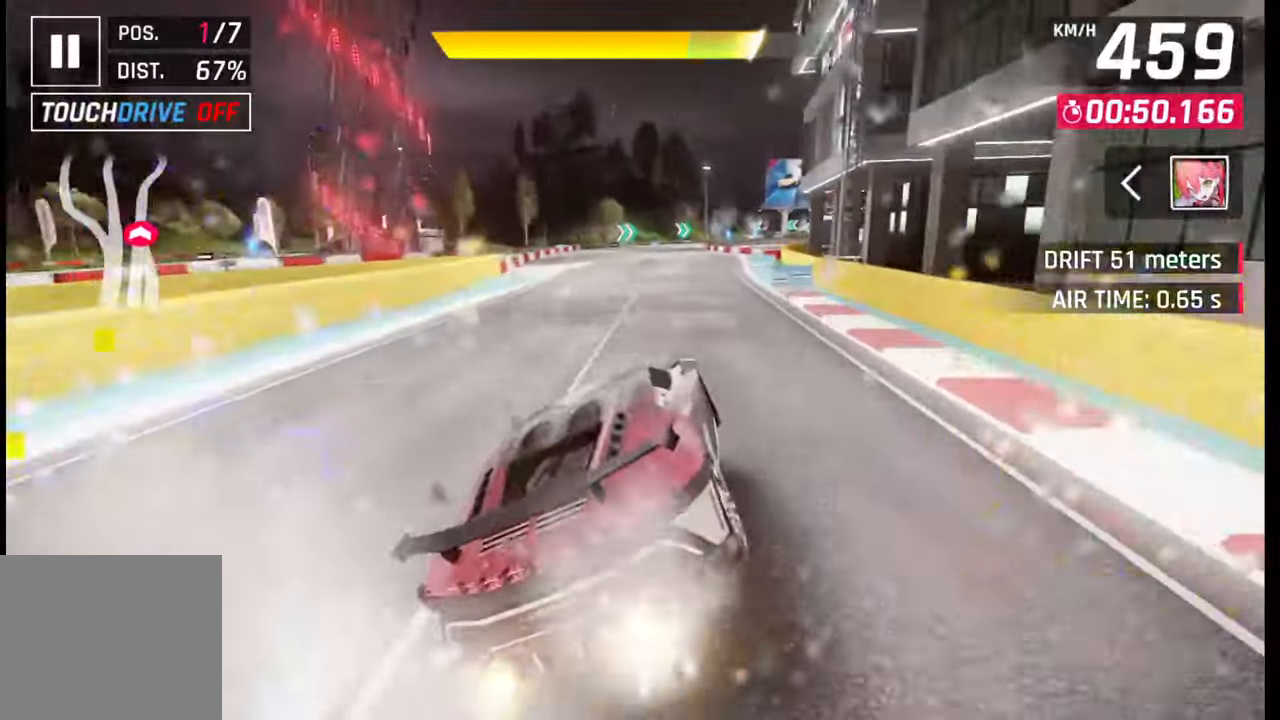
{"buttons": [], "left_stick": "center", "right_stick": "center", "events": [[100, "left_stick", "center"], [233, "SQUARE", "down"], [267, "CROSS", "down"], [267, "SQUARE", "up"], [283, "CROSS", "up"]]}
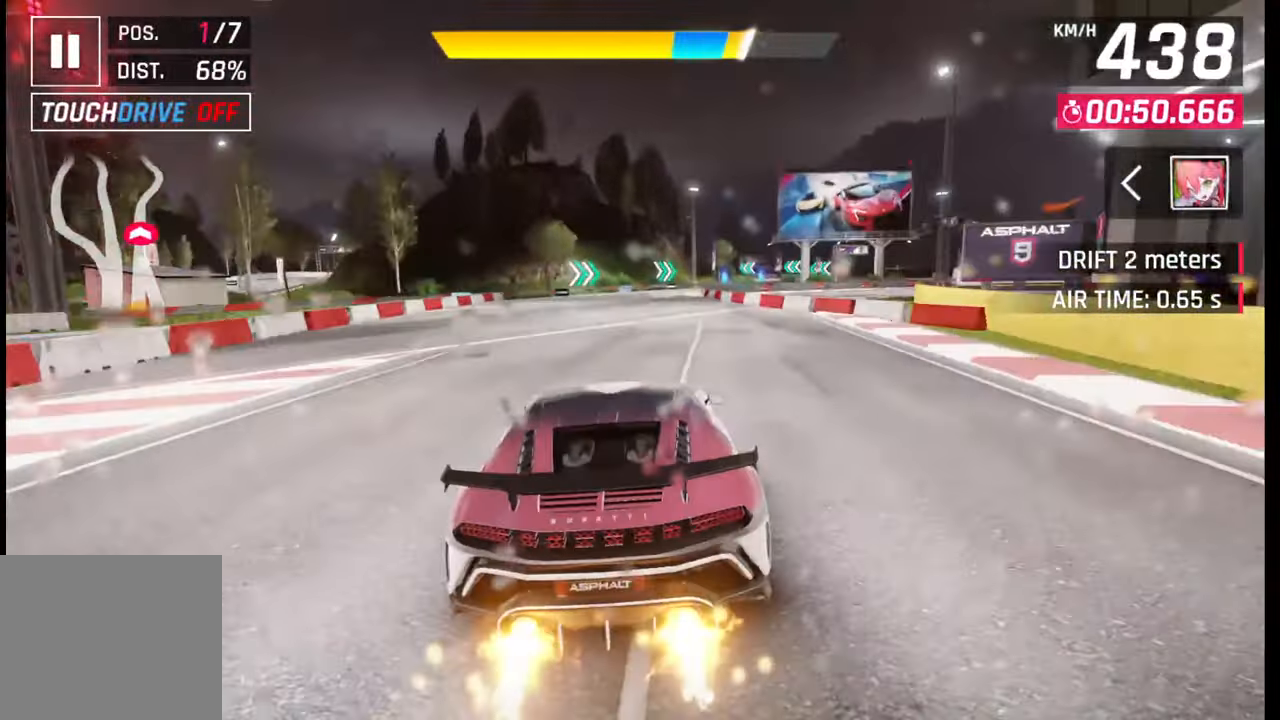
{"buttons": [], "left_stick": "right", "right_stick": "center", "events": [[83, "SQUARE", "down"], [100, "CROSS", "down"], [100, "SQUARE", "up"], [117, "CROSS", "up"], [133, "left_stick", "right"], [417, "SQUARE", "down"], [450, "CROSS", "down"], [450, "SQUARE", "up"], [467, "CROSS", "up"]]}
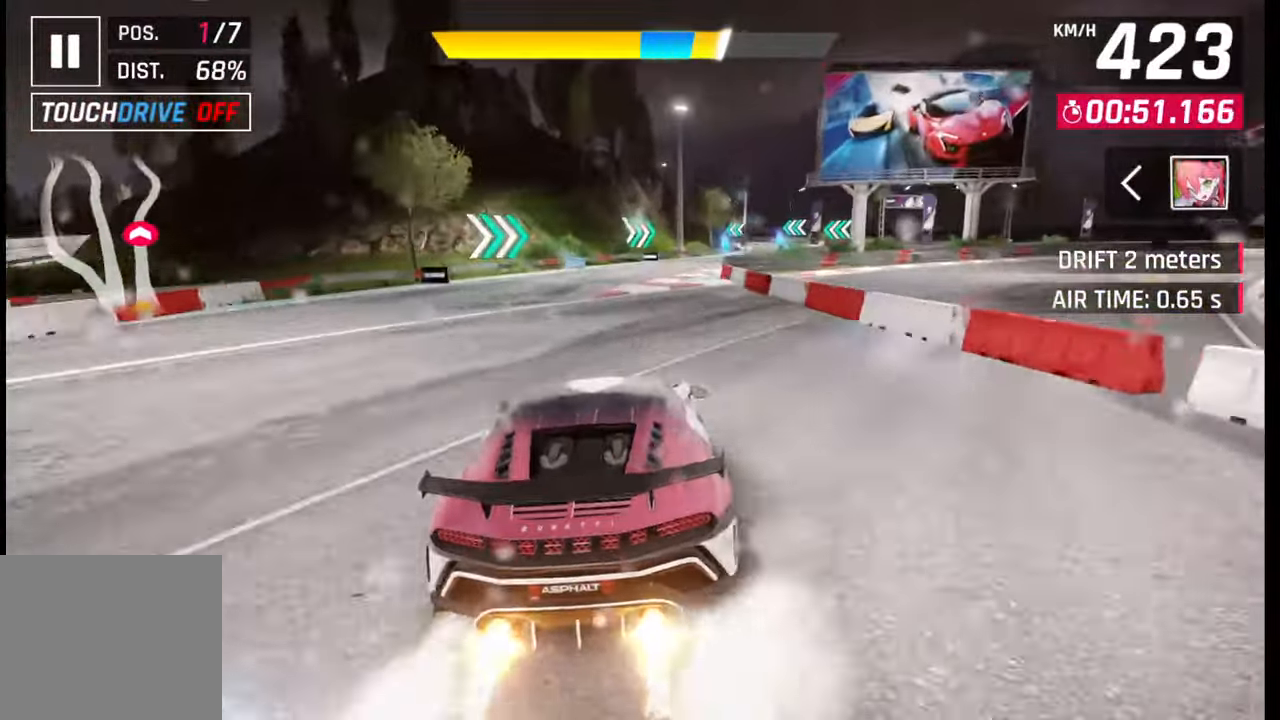
{"buttons": [], "left_stick": "right", "right_stick": "center", "events": []}
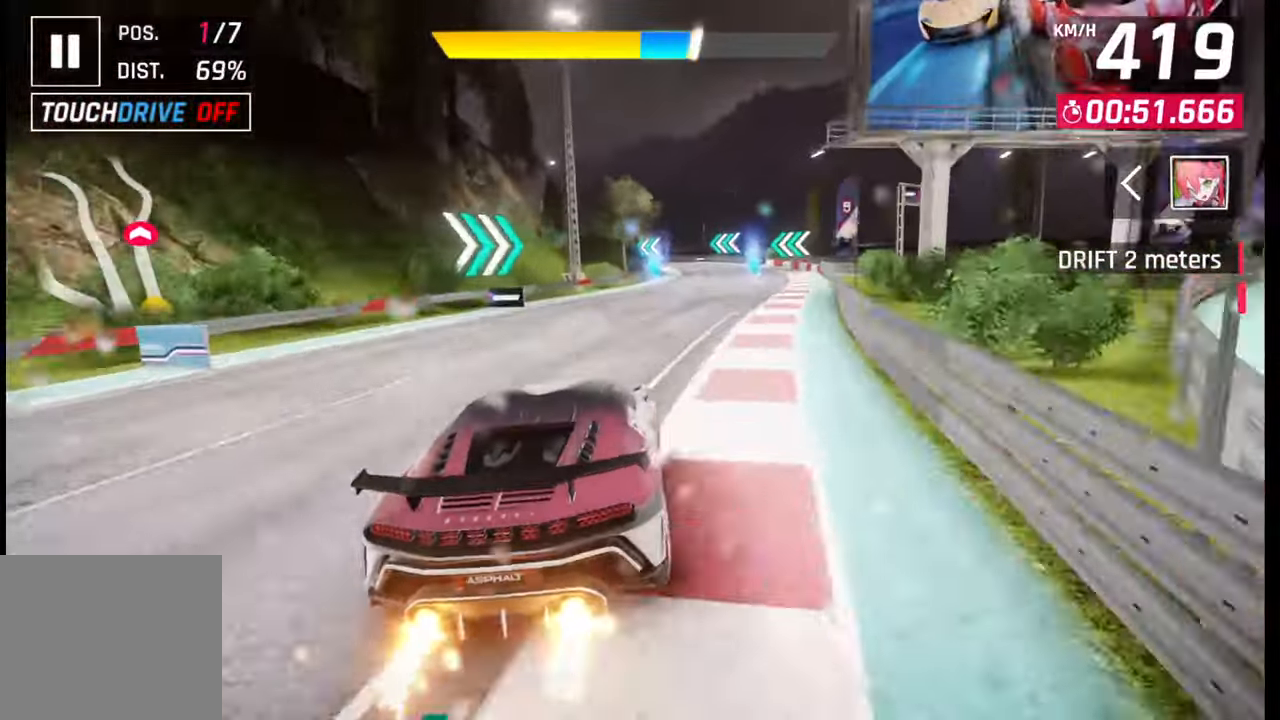
{"buttons": [], "left_stick": "center", "right_stick": "center", "events": [[17, "CROSS", "down"], [100, "CROSS", "up"], [267, "left_stick", "center"]]}
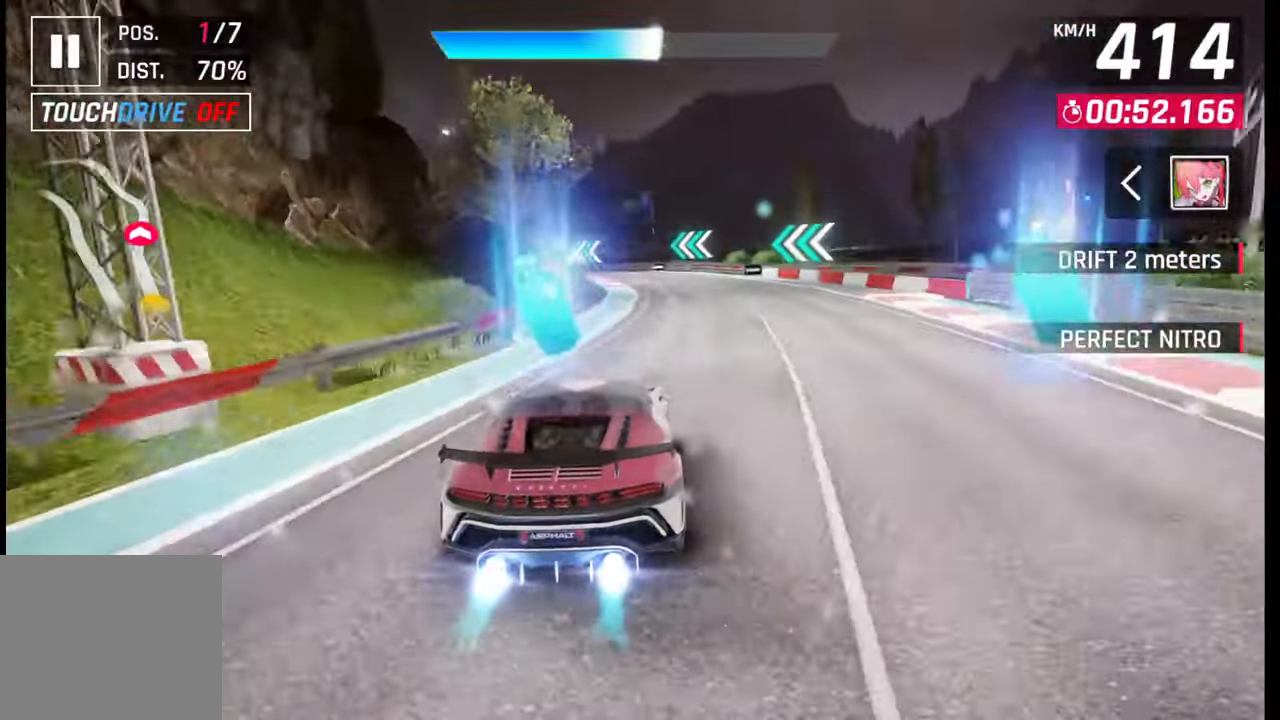
{"buttons": [], "left_stick": "left", "right_stick": "center", "events": [[33, "SQUARE", "down"], [83, "left_stick", "left"], [100, "SQUARE", "up"]]}
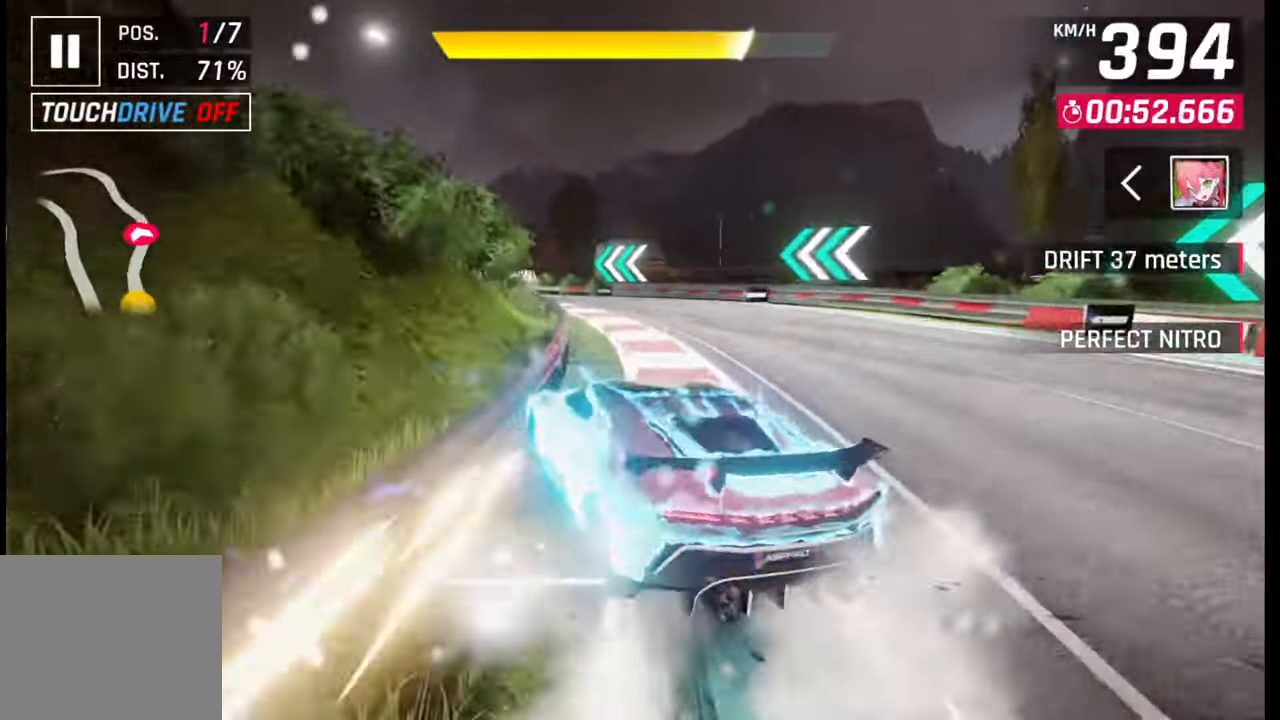
{"buttons": ["SQUARE"], "left_stick": "left", "right_stick": "center", "events": [[483, "SQUARE", "down"]]}
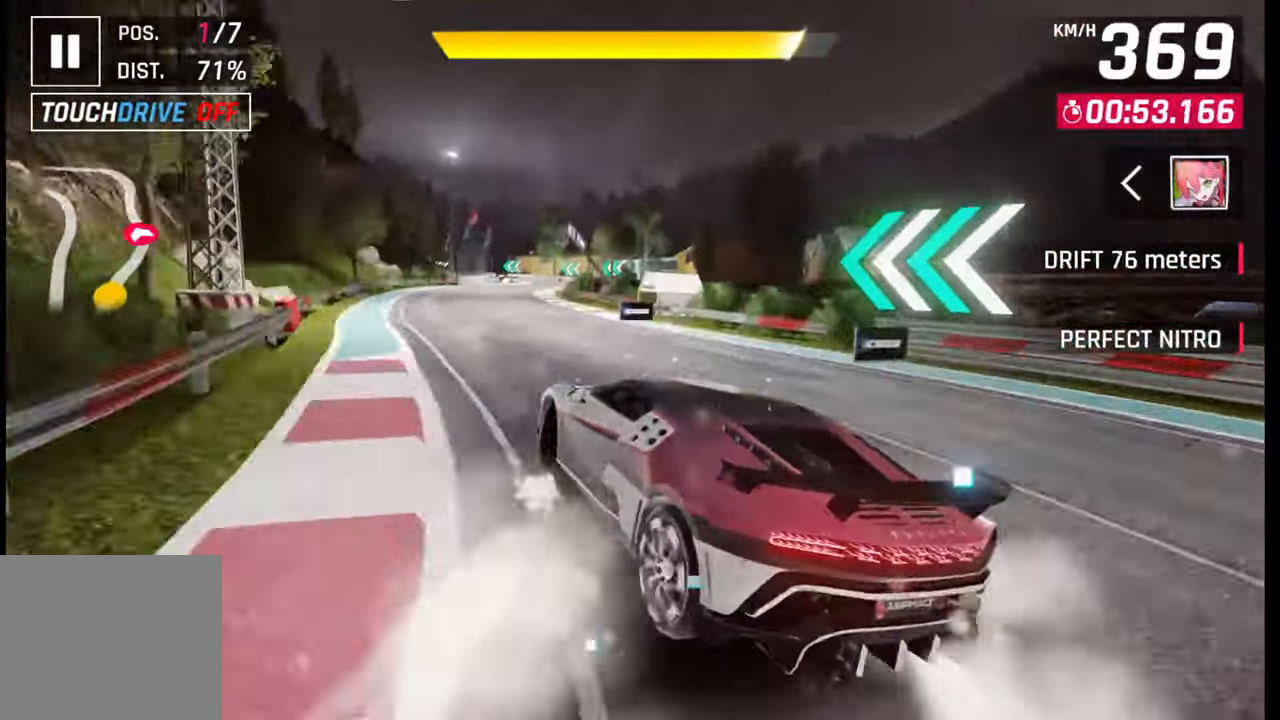
{"buttons": [], "left_stick": "center", "right_stick": "center", "events": [[17, "left_stick", "center"], [33, "SQUARE", "up"], [133, "R1", "down"], [133, "left_stick", "left"], [150, "CROSS", "down"], [267, "CROSS", "up"], [267, "R1", "up"], [483, "left_stick", "center"]]}
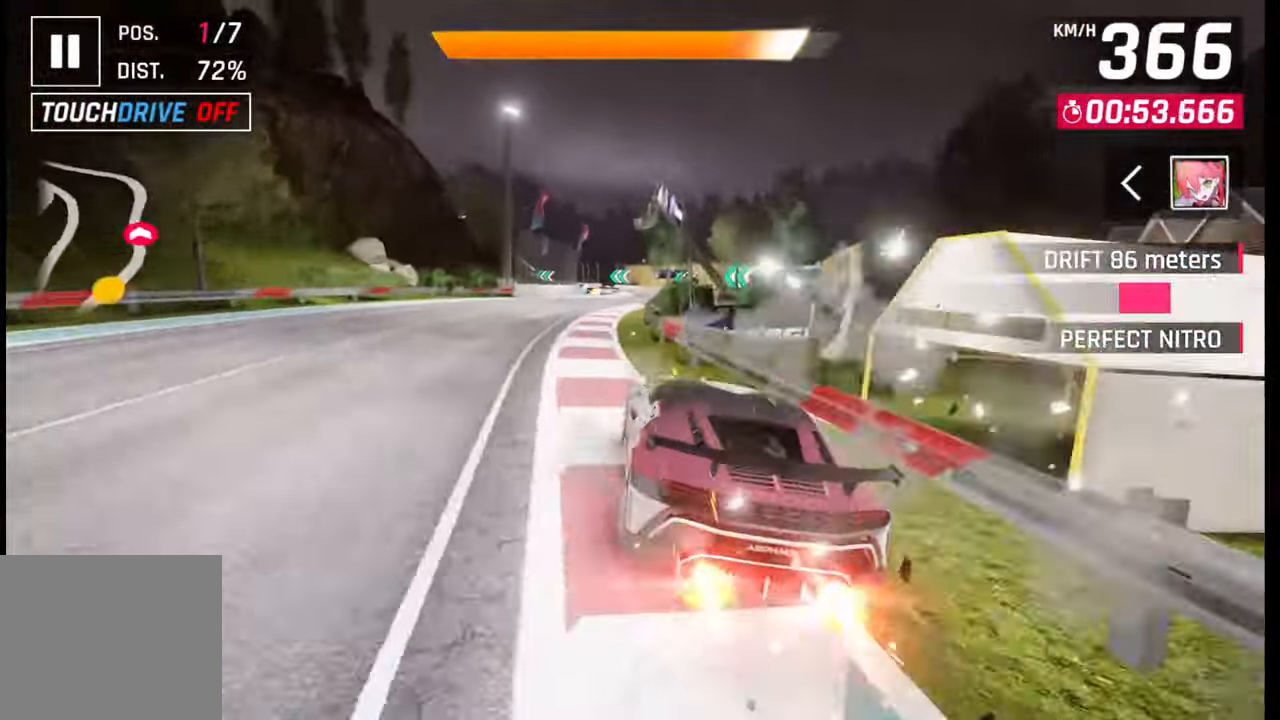
{"buttons": [], "left_stick": "center", "right_stick": "center", "events": [[300, "left_stick", "right"], [483, "left_stick", "center"]]}
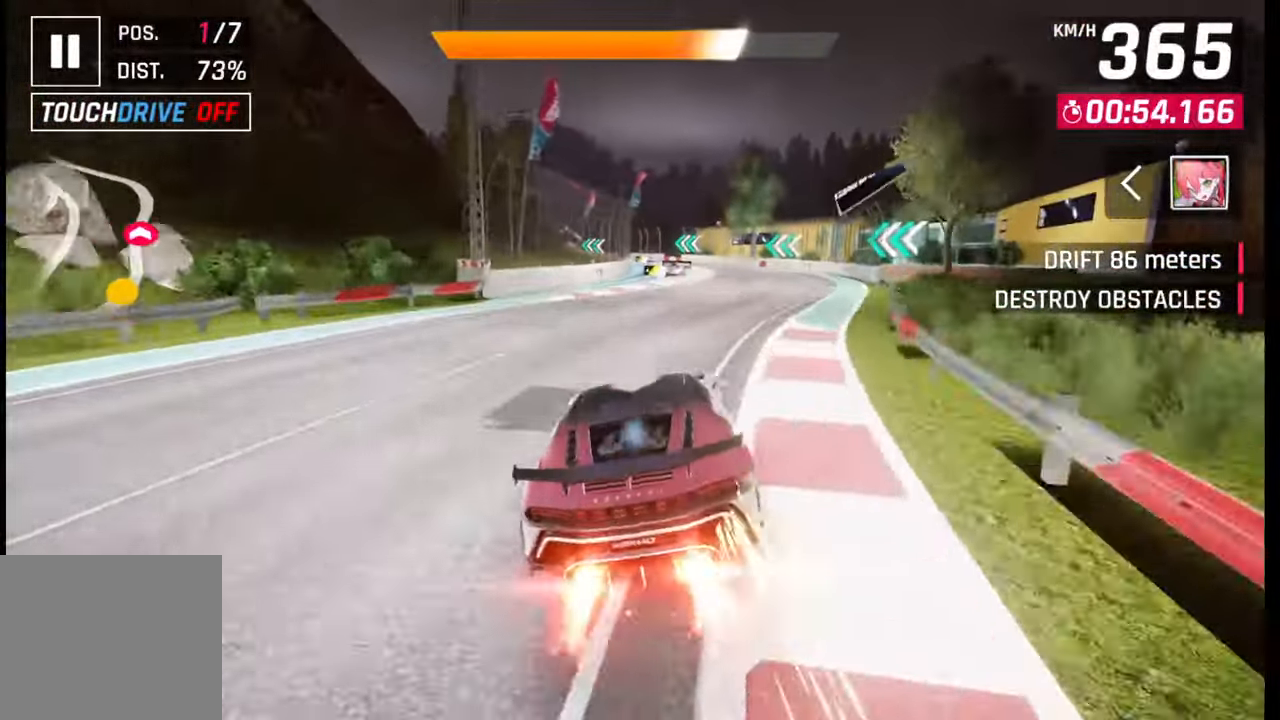
{"buttons": [], "left_stick": "center", "right_stick": "center", "events": [[17, "SQUARE", "down"], [67, "SQUARE", "up"], [283, "CROSS", "down"], [333, "CROSS", "up"], [450, "SQUARE", "down"], [500, "SQUARE", "up"]]}
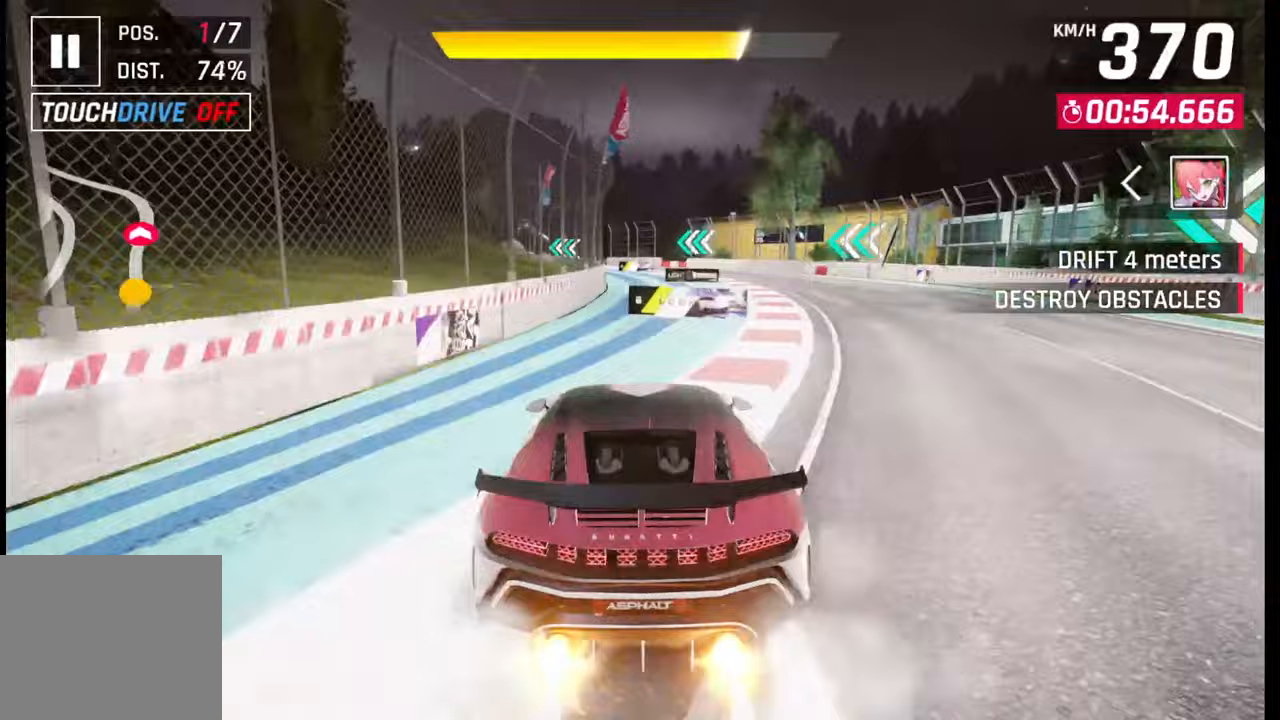
{"buttons": [], "left_stick": "left", "right_stick": "center", "events": [[283, "left_stick", "left"]]}
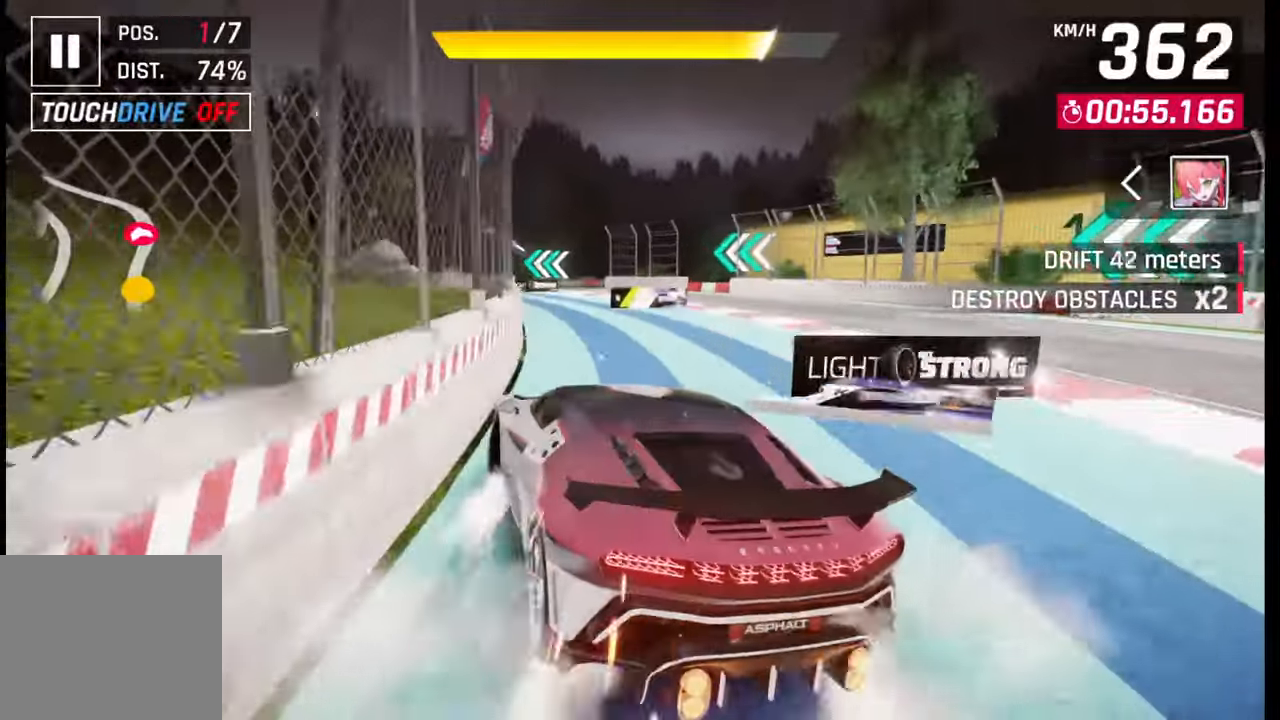
{"buttons": [], "left_stick": "left", "right_stick": "center", "events": []}
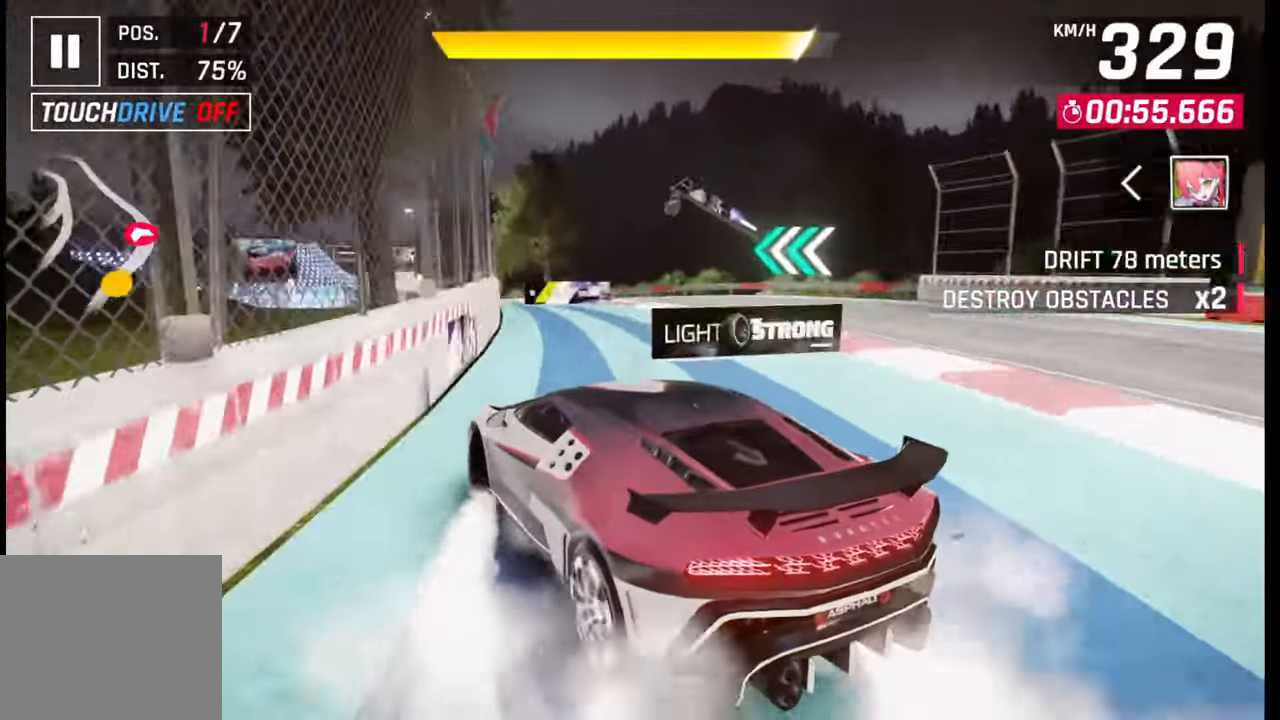
{"buttons": [], "left_stick": "center", "right_stick": "center", "events": [[50, "SQUARE", "down"], [83, "left_stick", "center"], [100, "SQUARE", "up"], [250, "CROSS", "down"], [250, "R1", "down"], [333, "CROSS", "up"], [333, "R1", "up"]]}
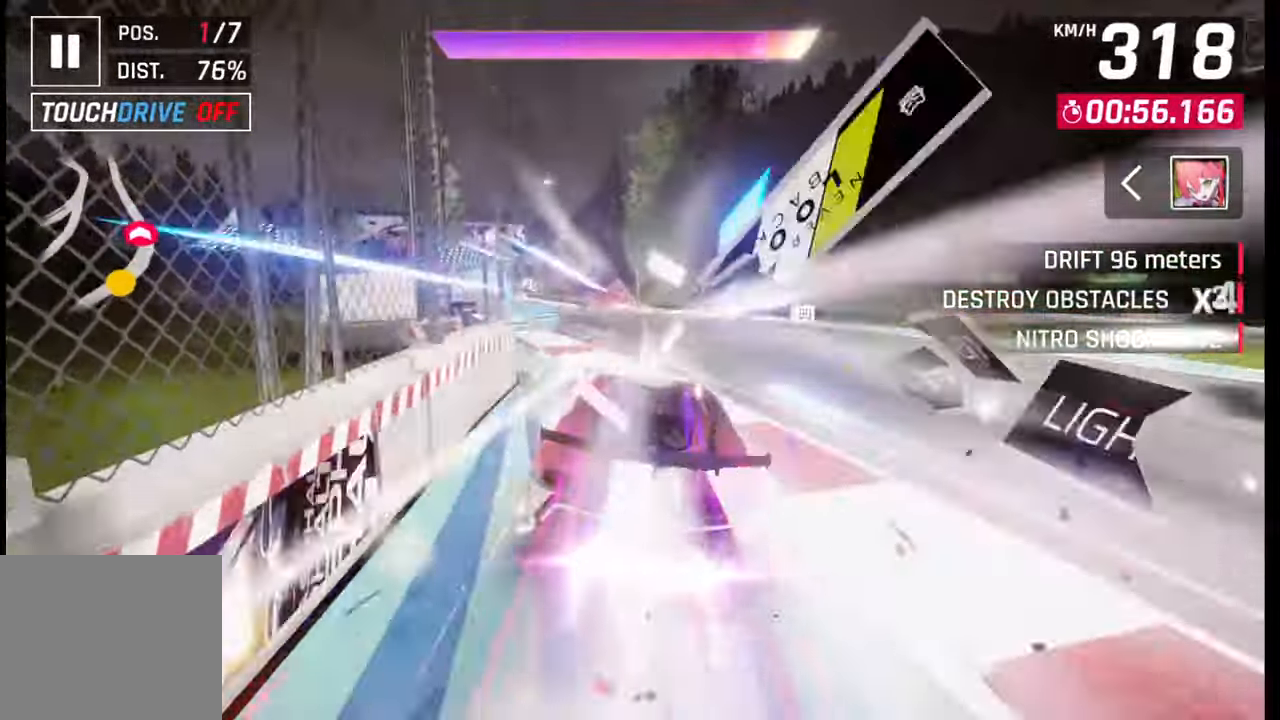
{"buttons": [], "left_stick": "left", "right_stick": "center", "events": [[83, "left_stick", "left"]]}
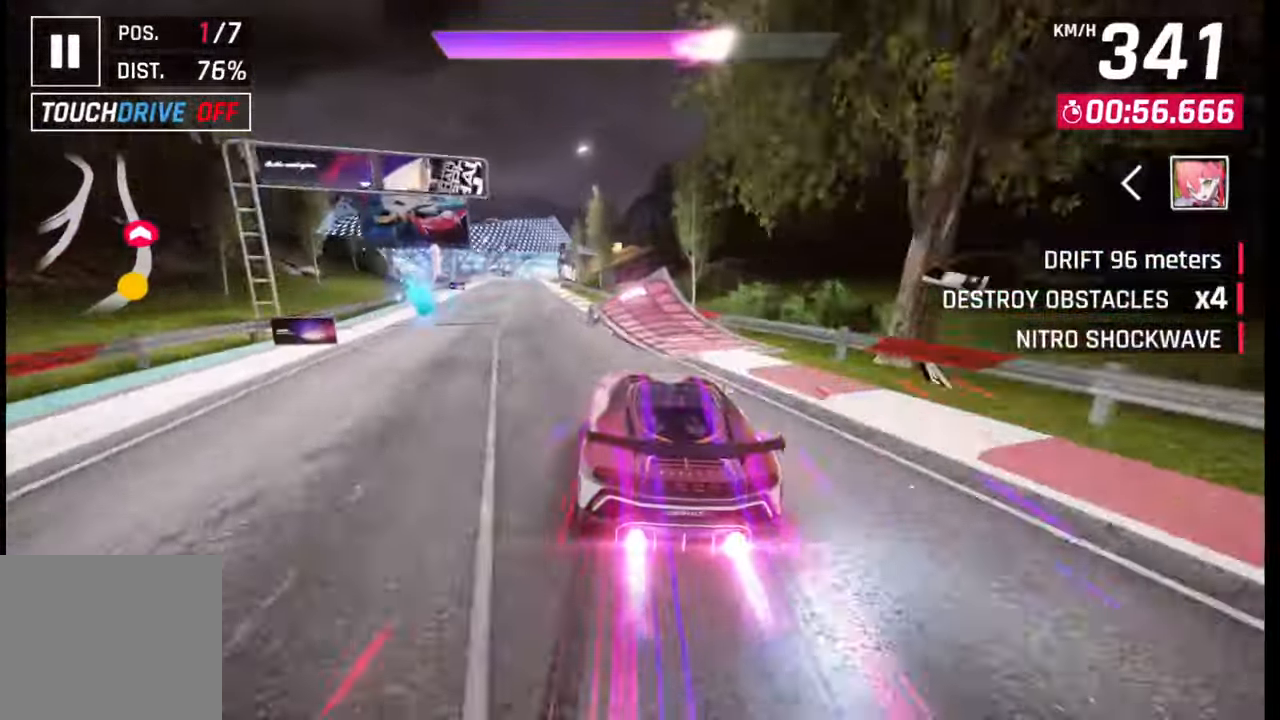
{"buttons": [], "left_stick": "left", "right_stick": "center", "events": [[100, "left_stick", "center"], [400, "left_stick", "left"]]}